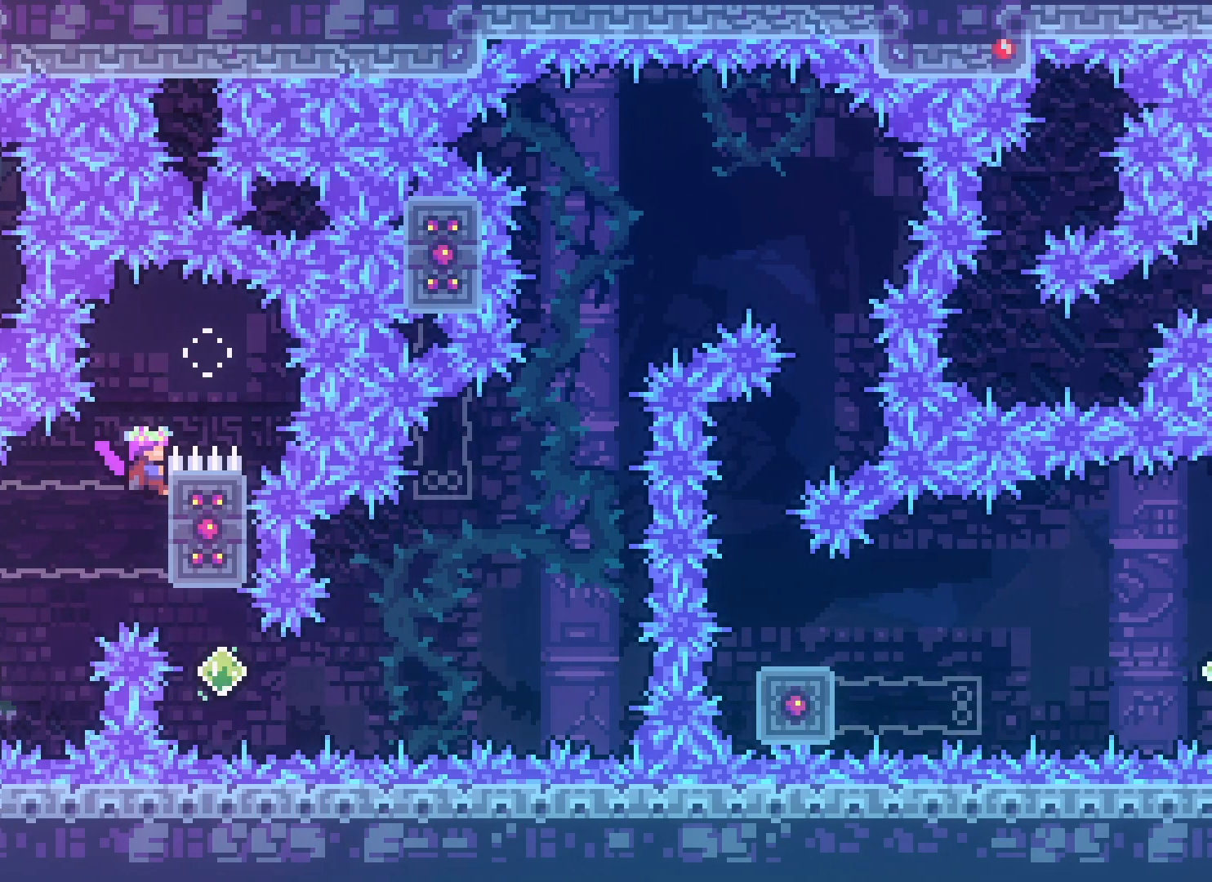
Gameplay with keyboard; each line is a JSON object with the keys held at the frame after it. "events" lists presses ("down") and releases ("up") of "climb", "climb2", "dash", "demo", "down", "grab", "jump", "jump2", "left", "pause", "right" and "up" between this image and that frame as [ms after this image, input, new state], when the widget could be followed in between. No other keys are recorded. Mouse input is not recorded. Key names are as the overlay labels them; some are game actions (e.g. jump) rather than physical keys.
{"keys": ["grab"], "events": [[17, "down", "down"], [83, "down", "up"]]}
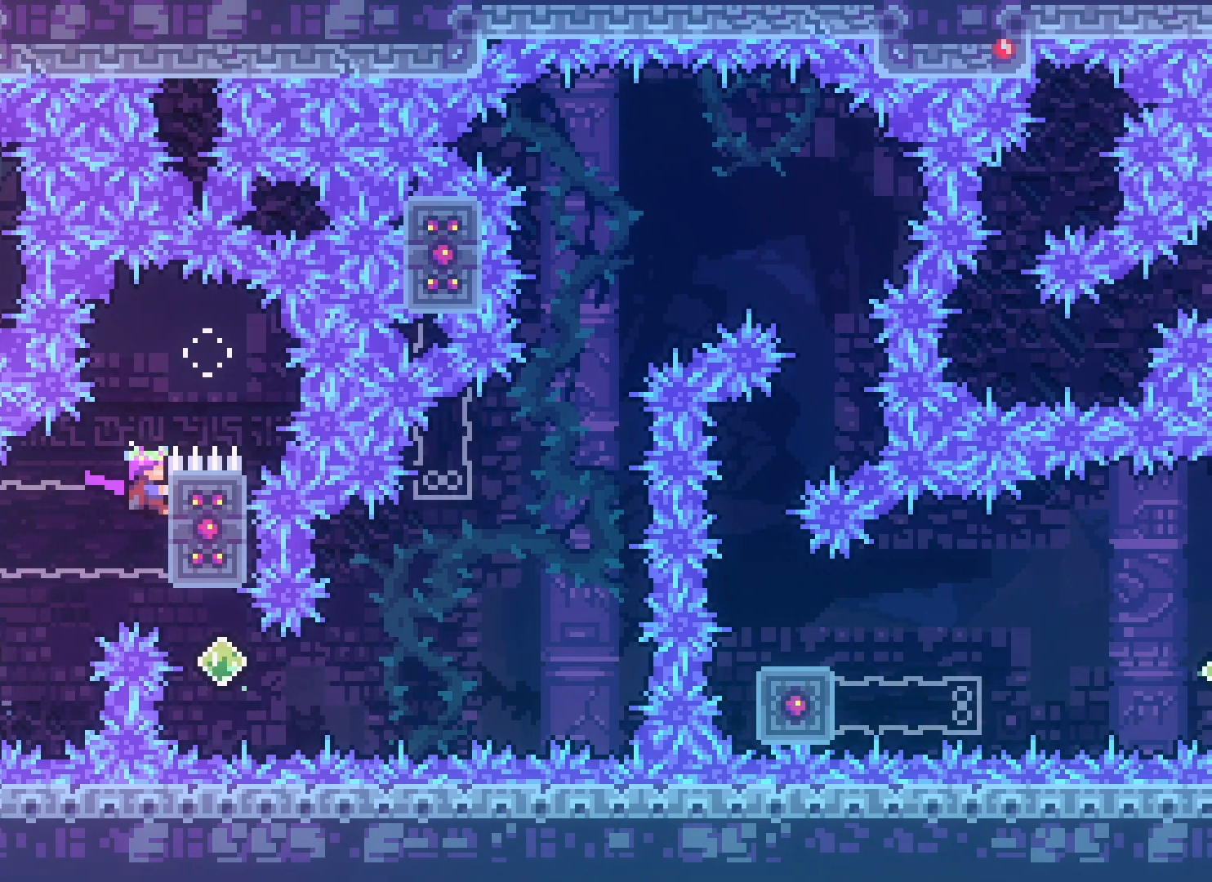
{"keys": ["grab"], "events": [[17, "up", "down"], [50, "up", "up"]]}
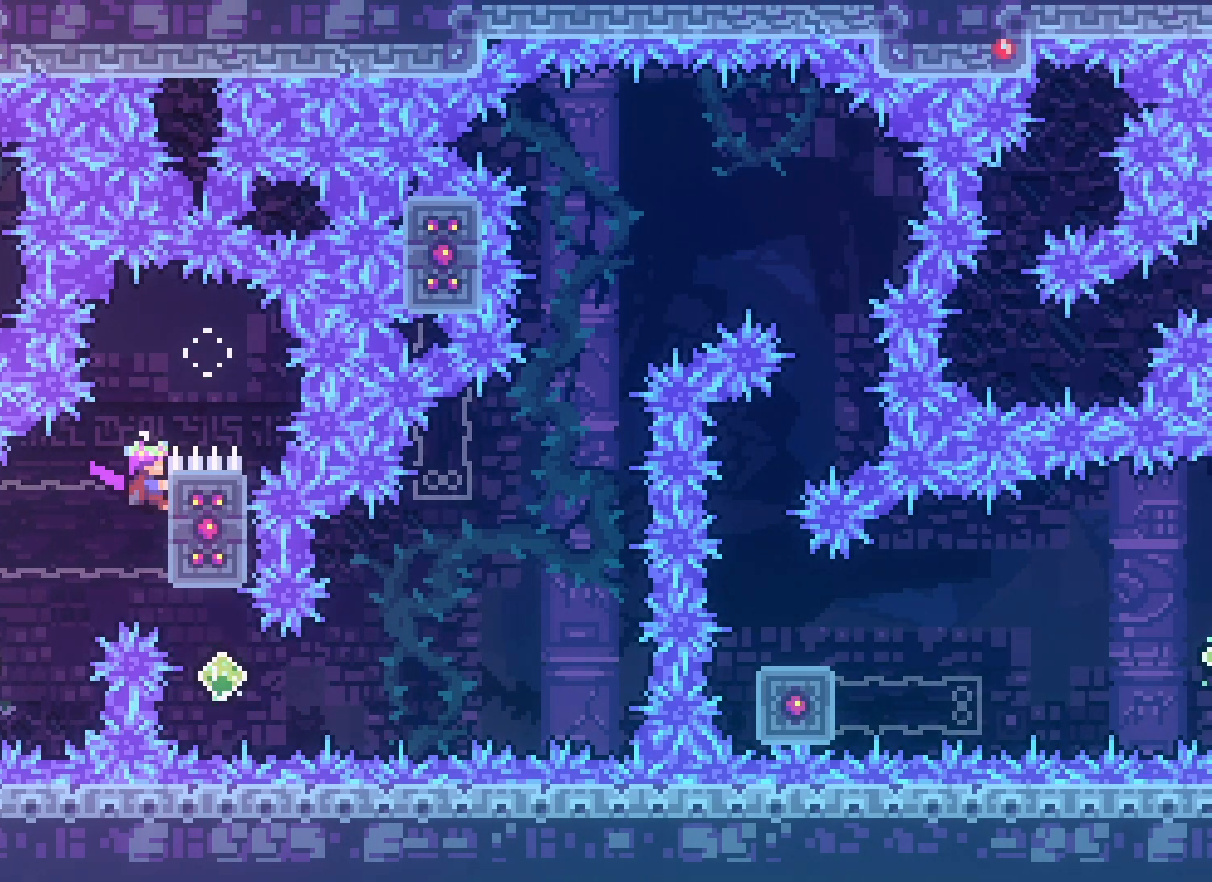
{"keys": ["grab"], "events": []}
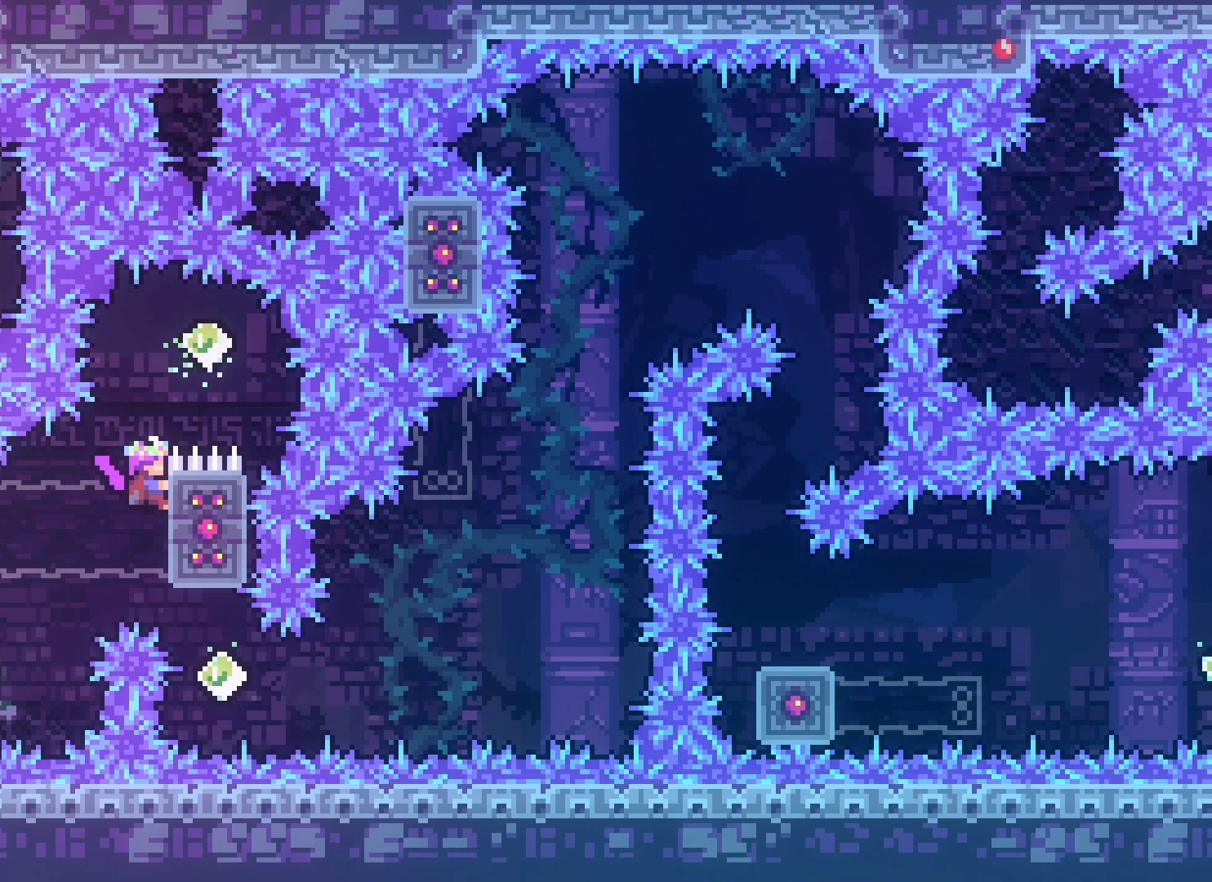
{"keys": ["left"], "events": [[117, "demo", "down"], [117, "right", "down"], [117, "up", "down"], [250, "demo", "up"], [250, "grab", "up"], [267, "up", "up"], [300, "right", "up"], [350, "left", "down"]]}
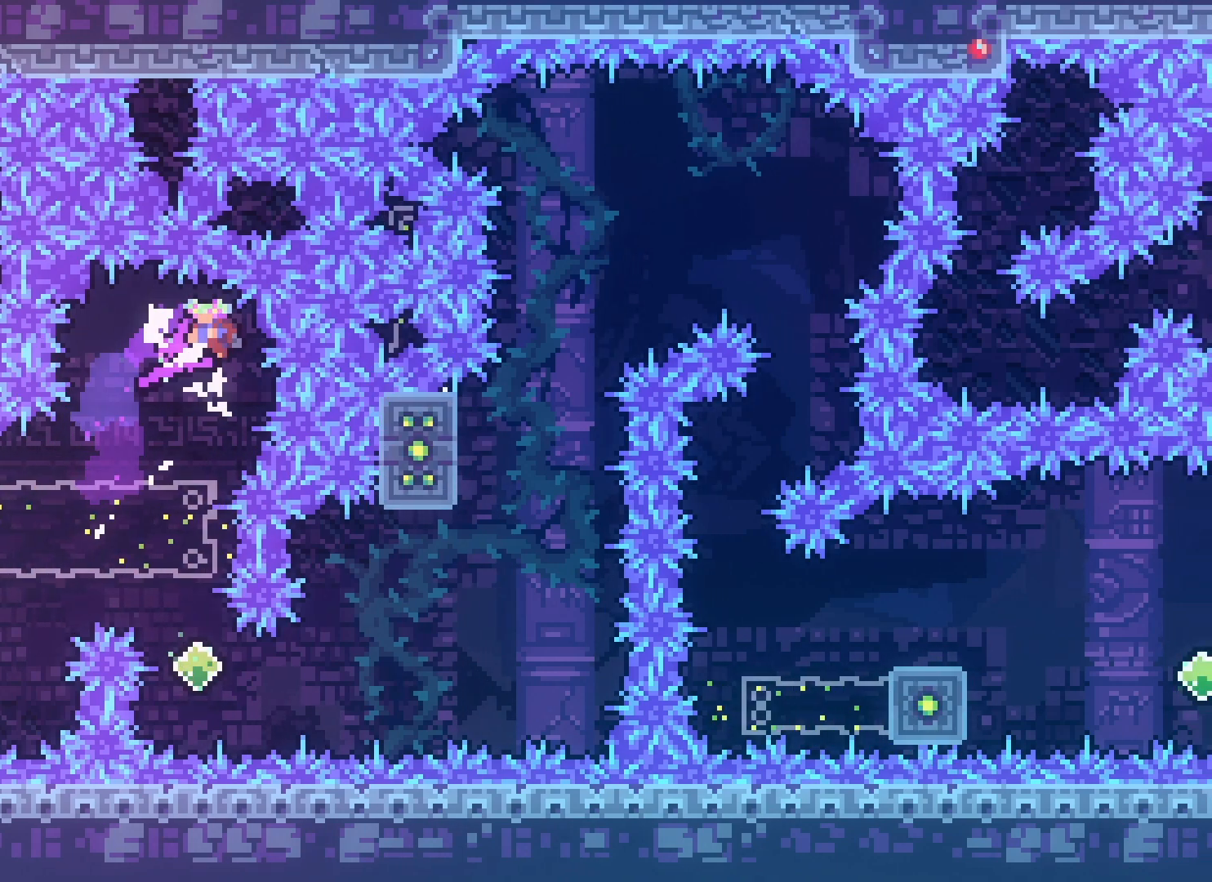
{"keys": [], "events": [[167, "left", "up"], [400, "left", "down"], [467, "left", "up"]]}
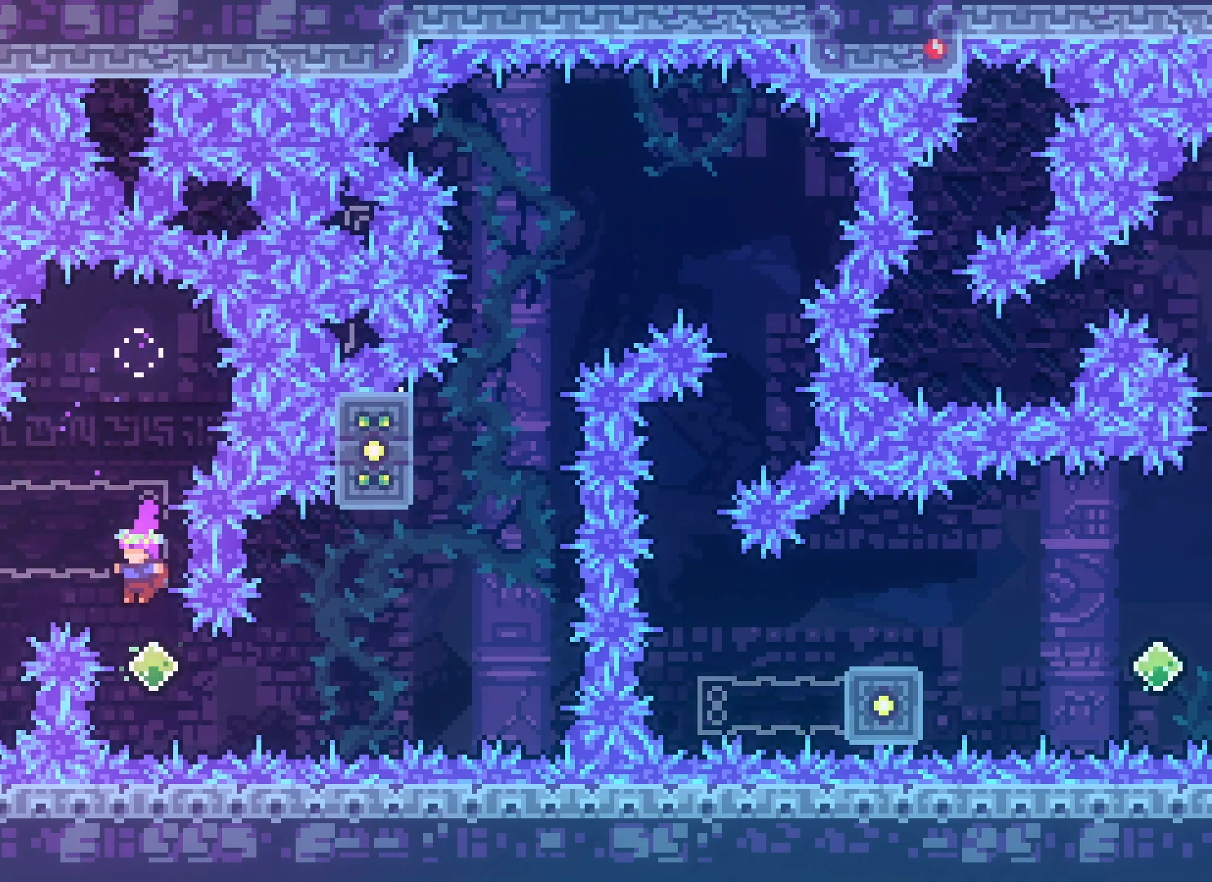
{"keys": ["dash", "up"], "events": [[100, "right", "down"], [117, "dash", "down"], [267, "dash", "up"], [450, "up", "down"], [483, "dash", "down"], [483, "right", "up"]]}
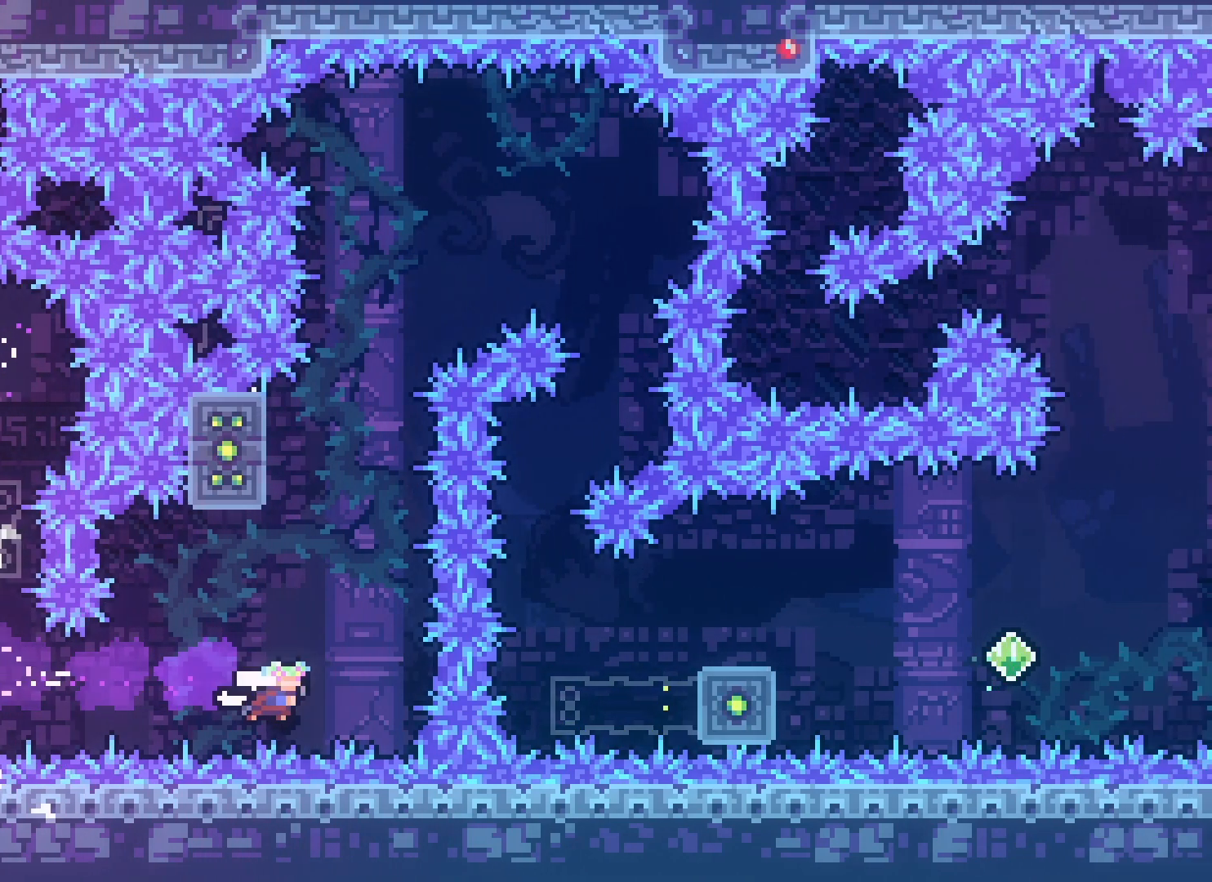
{"keys": ["jump2", "right"], "events": [[117, "dash", "up"], [183, "up", "up"], [250, "right", "down"], [267, "jump2", "down"]]}
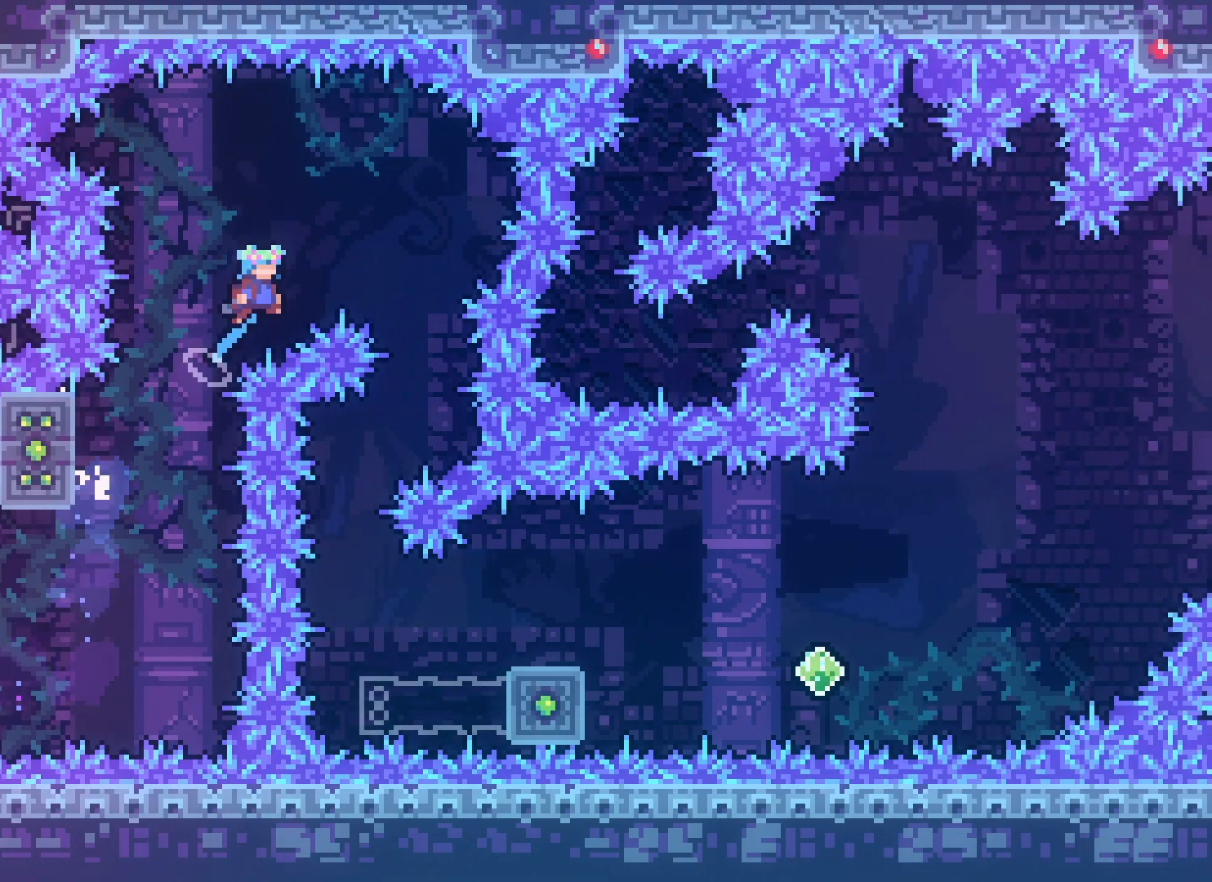
{"keys": ["left"], "events": [[283, "right", "up"], [400, "jump2", "up"], [500, "left", "down"]]}
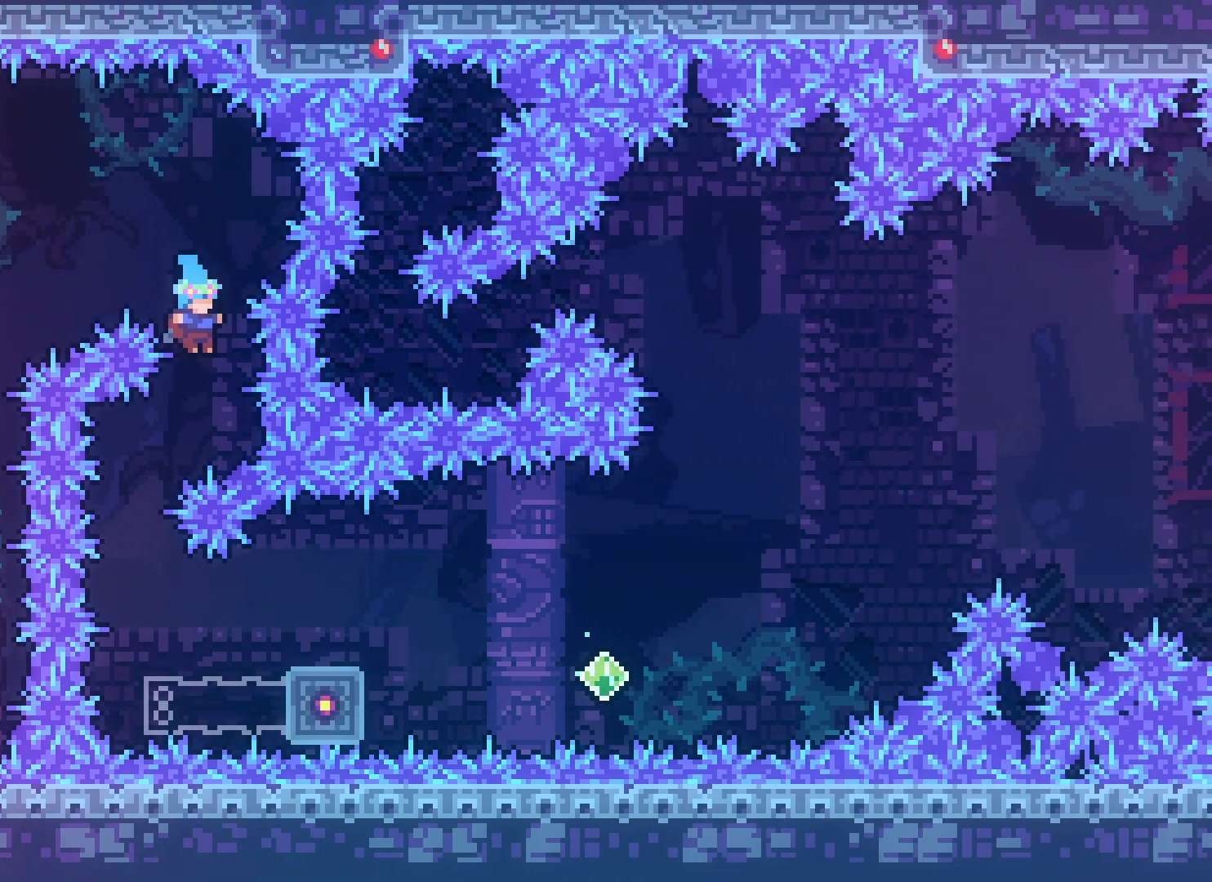
{"keys": ["grab", "right", "up"], "events": [[150, "left", "up"], [233, "right", "down"], [317, "grab", "down"], [500, "up", "down"]]}
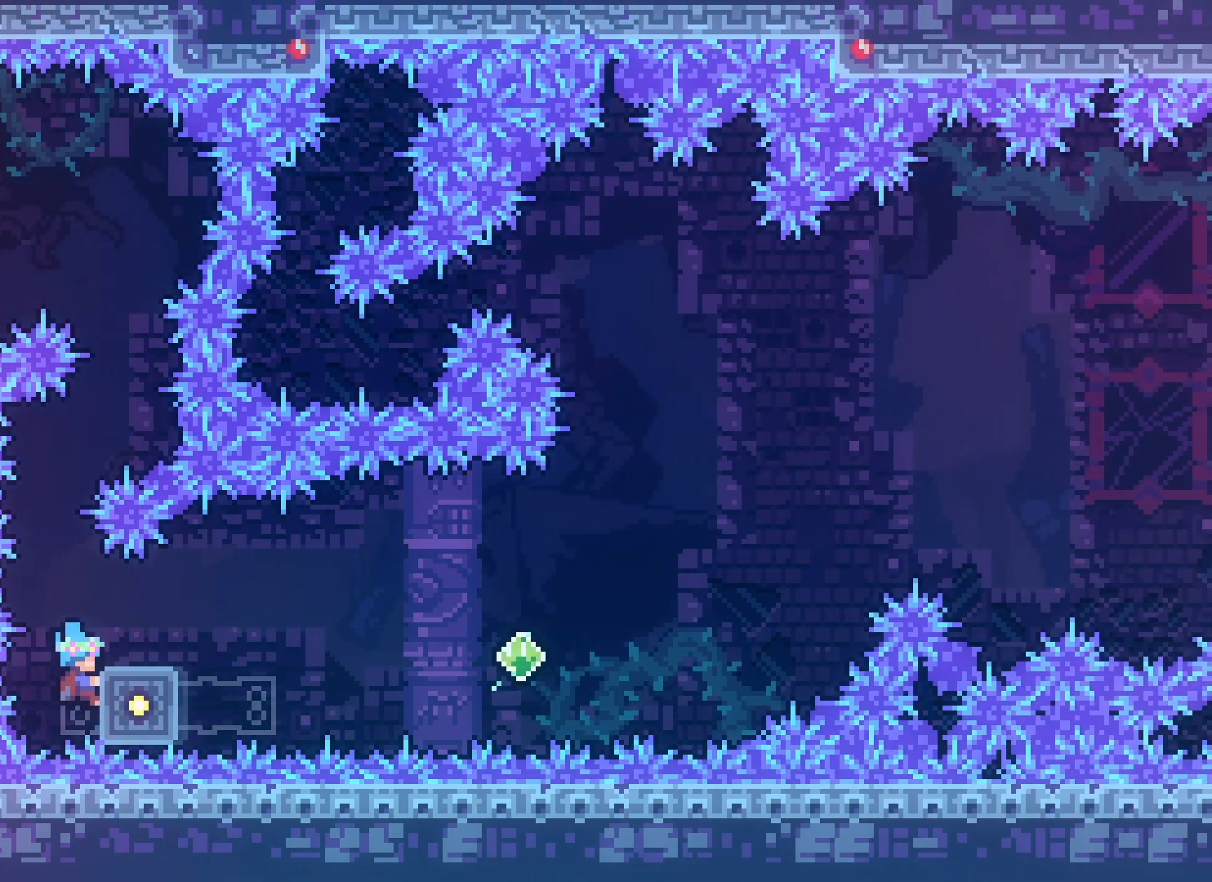
{"keys": ["grab"], "events": [[267, "right", "up"], [267, "up", "up"]]}
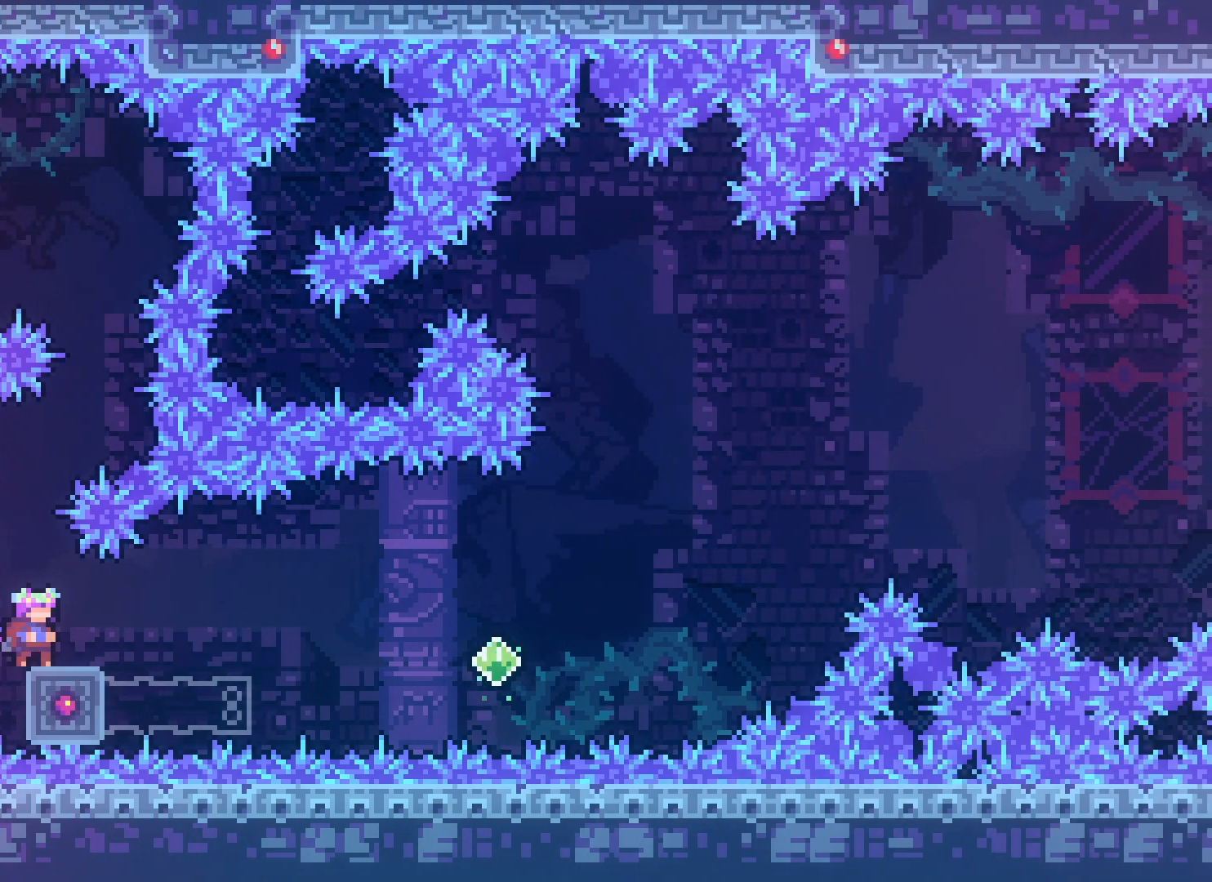
{"keys": ["right"], "events": [[50, "grab", "up"], [333, "demo", "down"], [350, "right", "down"], [383, "jump2", "down"], [400, "demo", "up"], [417, "jump2", "up"]]}
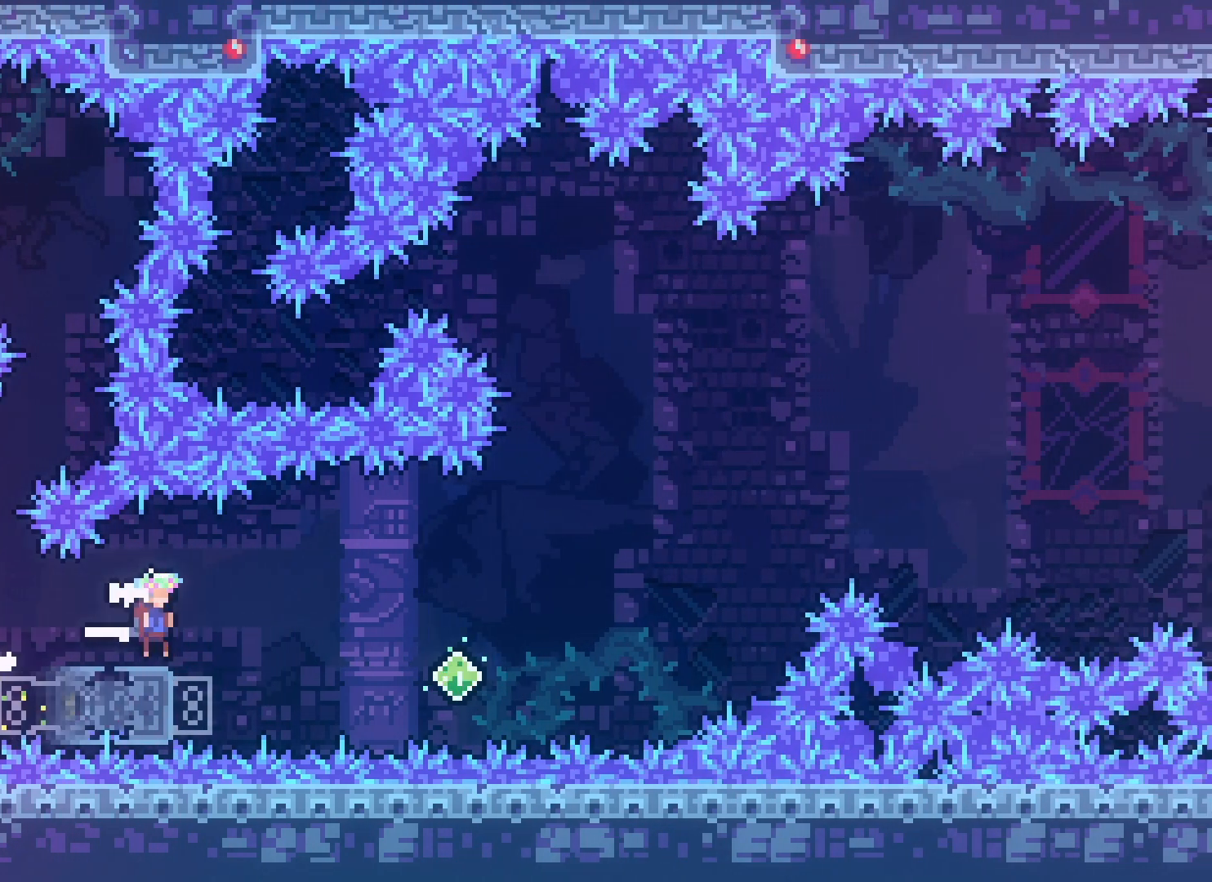
{"keys": ["jump2", "right"], "events": [[67, "jump2", "down"]]}
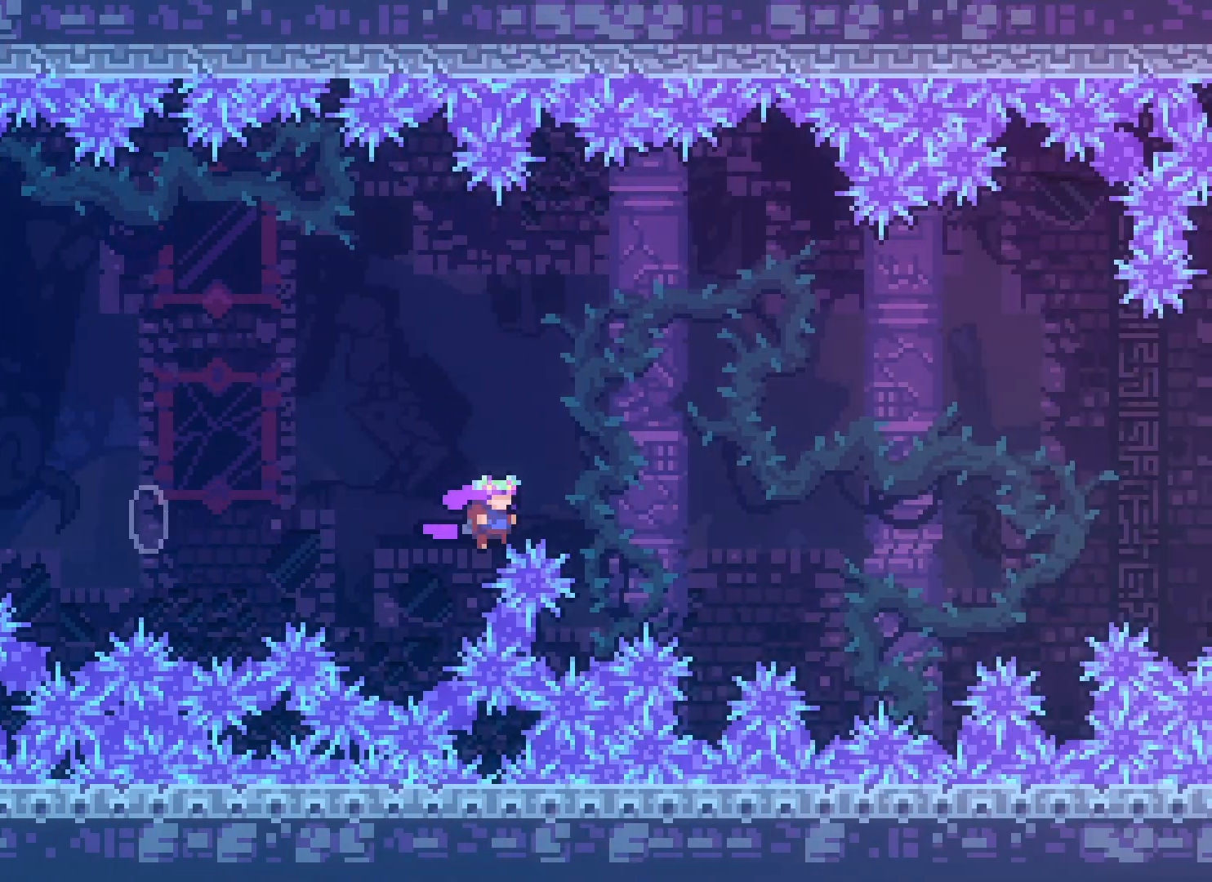
{"keys": ["jump2", "right", "up"], "events": [[183, "up", "down"], [200, "dash", "down"], [333, "dash", "up"]]}
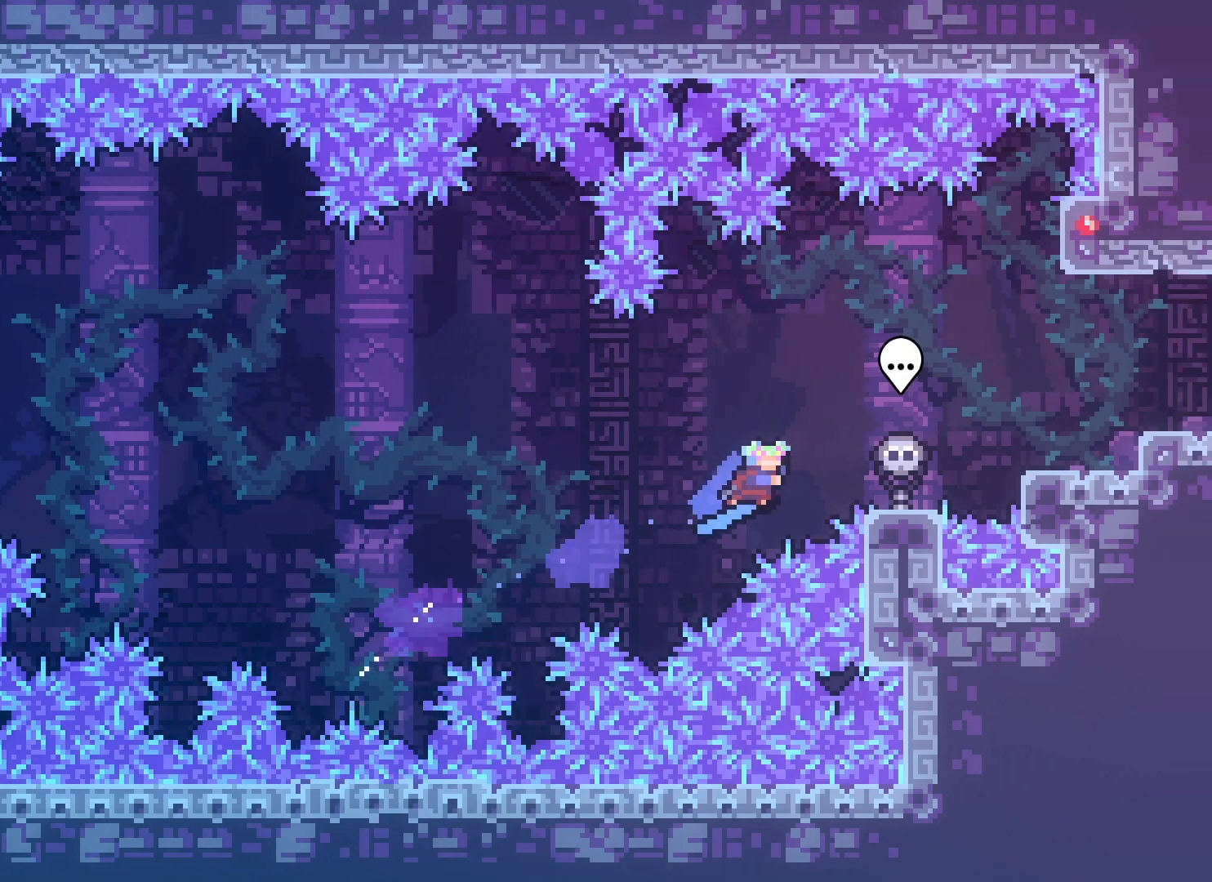
{"keys": [], "events": [[183, "grab", "down"], [200, "jump", "down"], [217, "jump2", "up"], [283, "up", "up"], [300, "right", "up"], [417, "grab", "up"], [417, "jump", "up"]]}
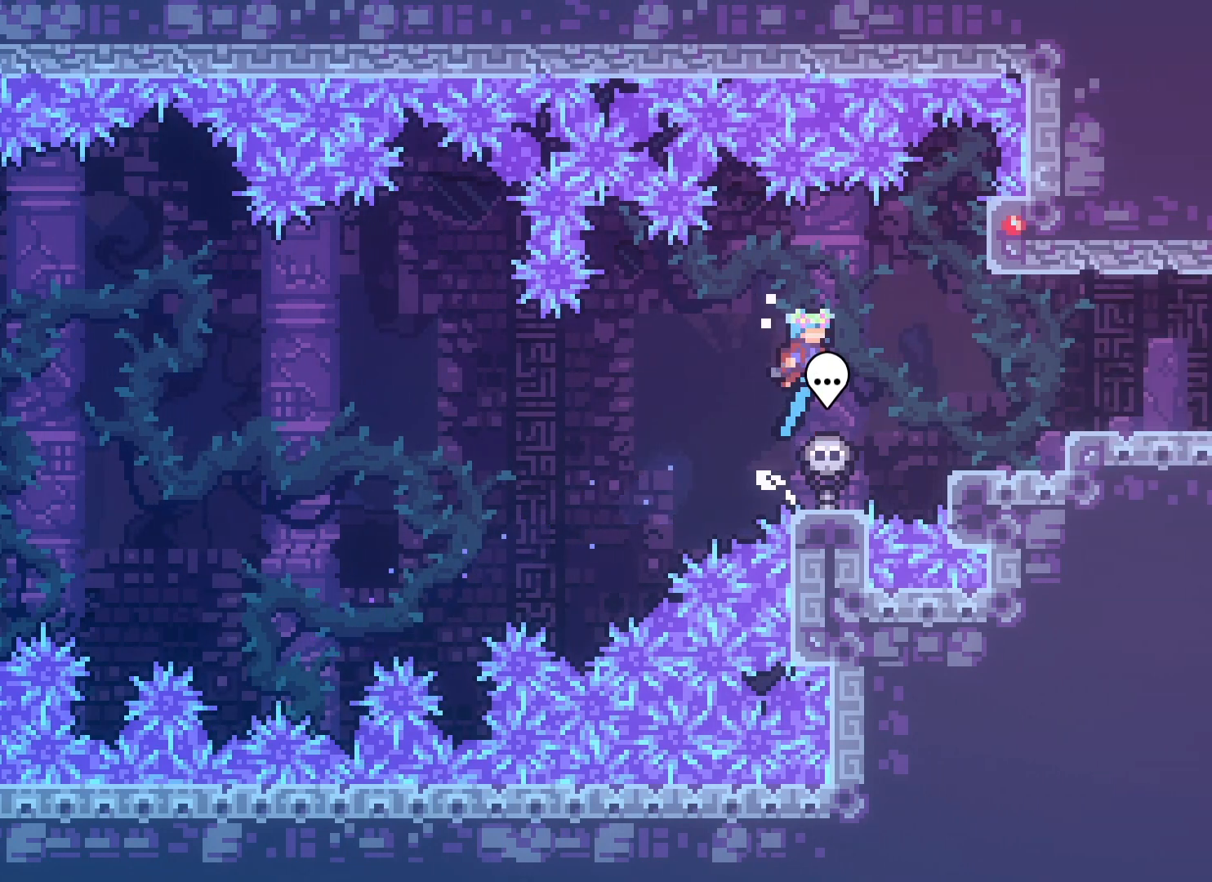
{"keys": ["jump2", "right"], "events": [[167, "right", "down"], [300, "jump2", "down"]]}
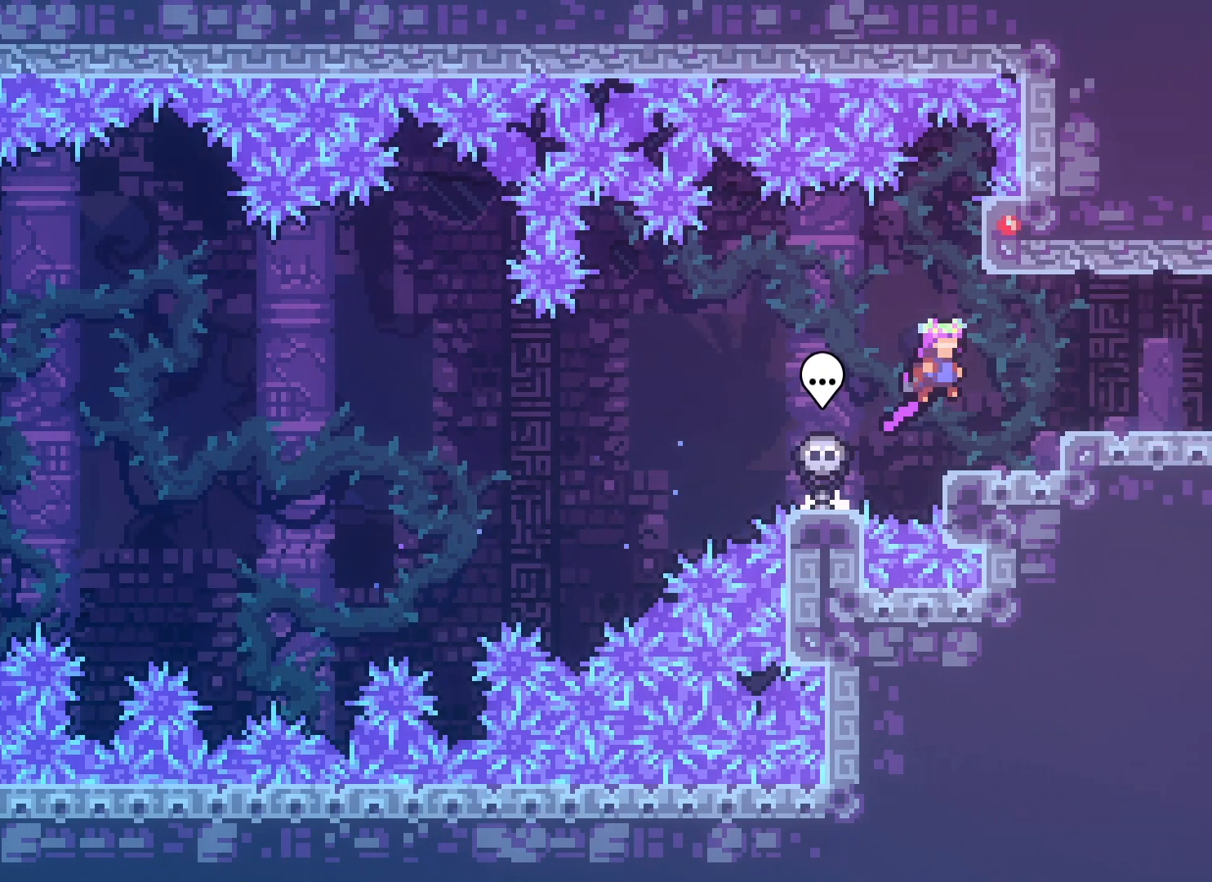
{"keys": ["jump2", "right"], "events": [[150, "jump2", "up"], [183, "down", "down"], [200, "dash", "down"], [283, "dash", "up"], [300, "down", "up"], [367, "jump2", "down"]]}
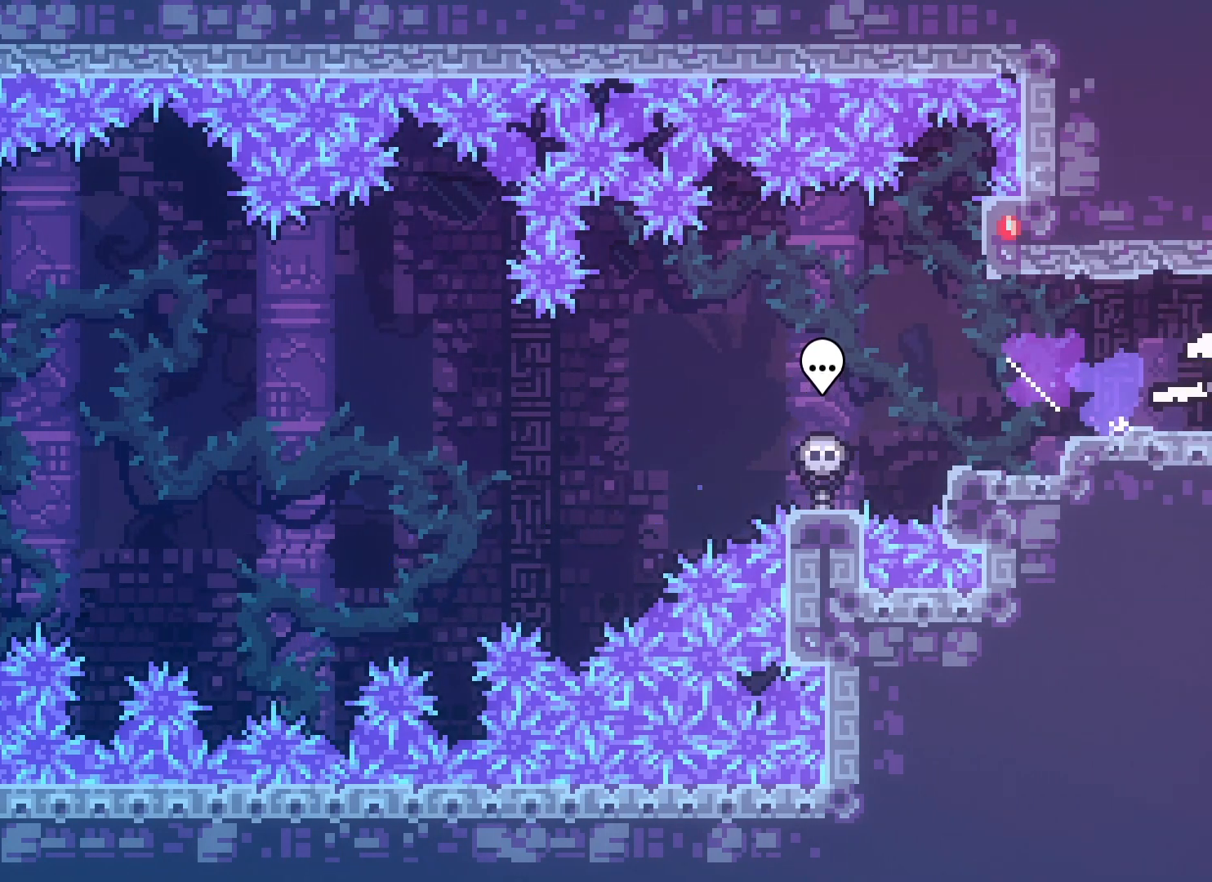
{"keys": ["jump2", "right"], "events": []}
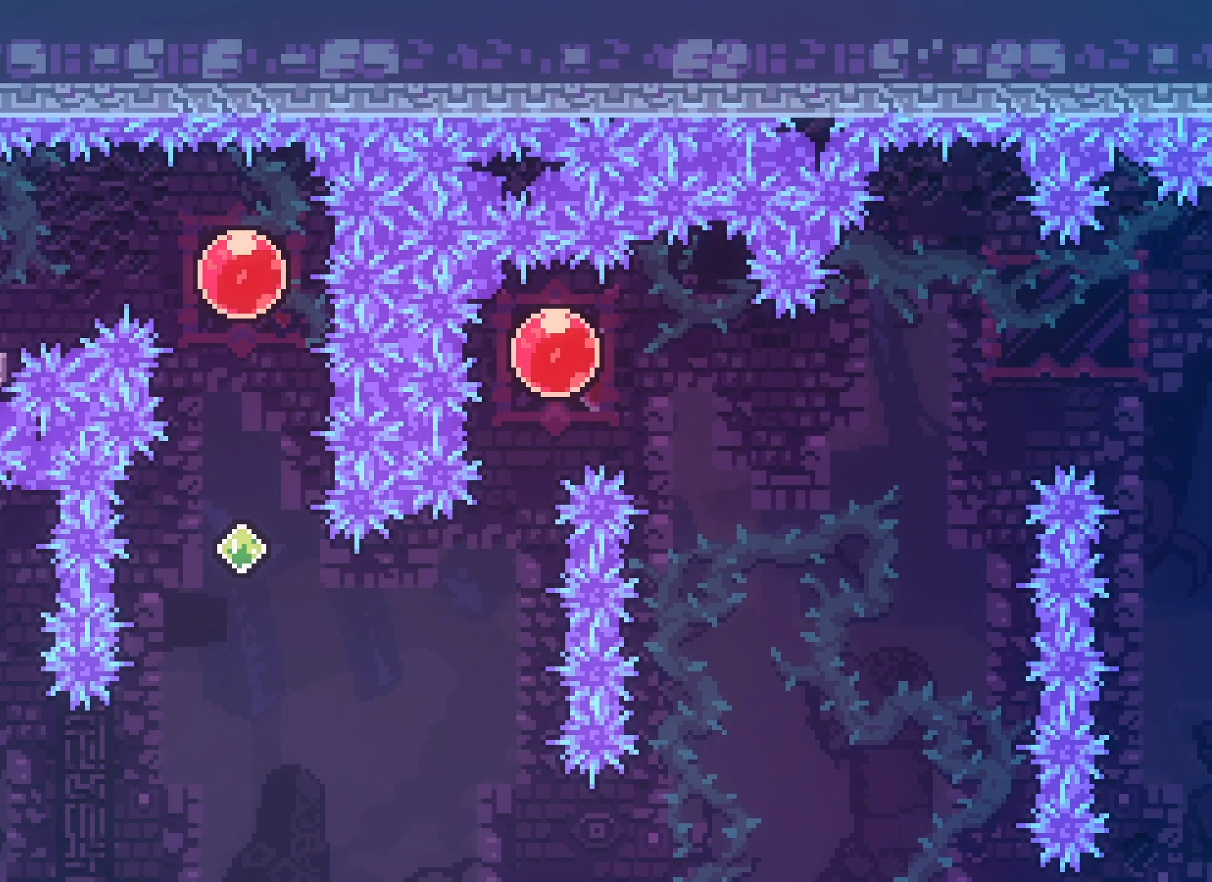
{"keys": [], "events": [[167, "jump2", "up"], [200, "right", "up"], [233, "down", "down"], [267, "dash", "down"], [383, "dash", "up"], [417, "down", "up"]]}
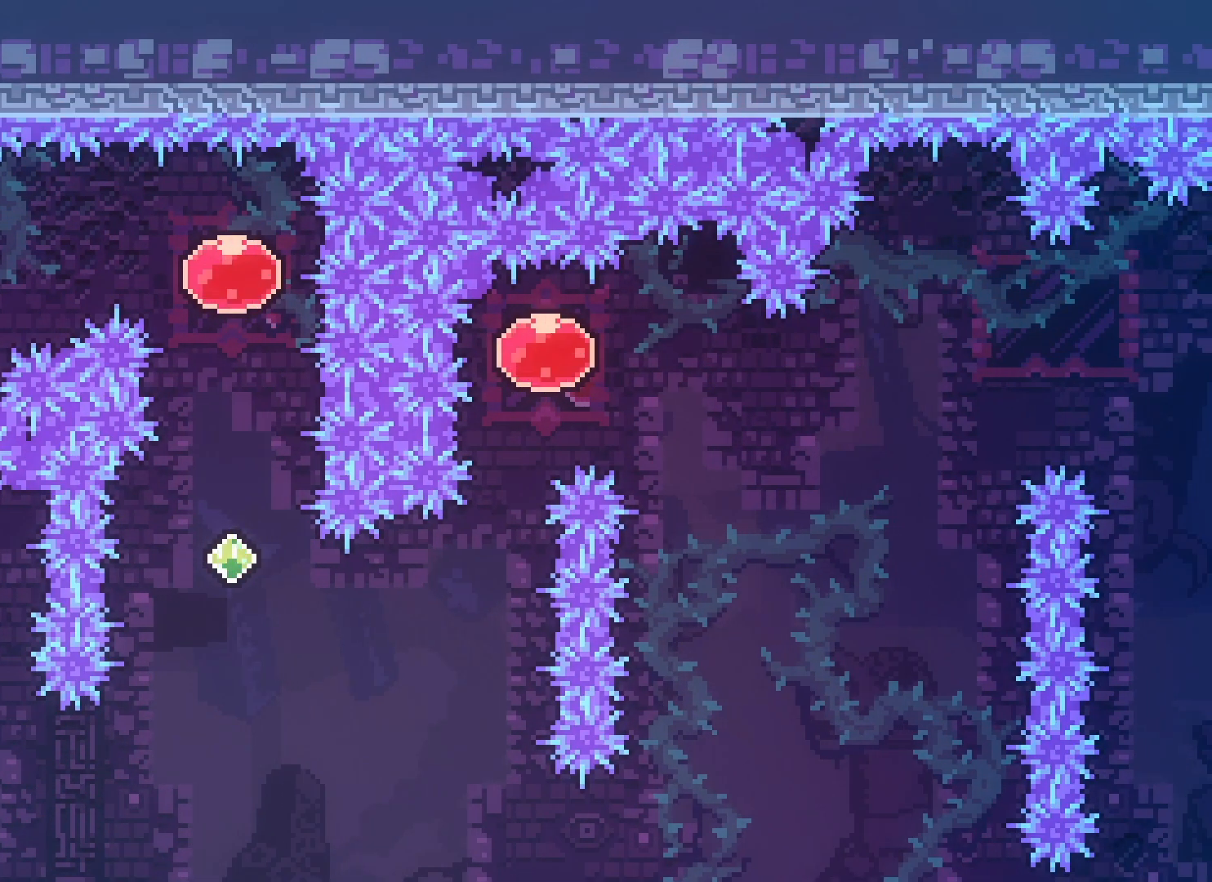
{"keys": ["right"], "events": [[283, "left", "down"], [367, "right", "down"], [383, "demo", "down"], [383, "left", "up"], [483, "demo", "up"]]}
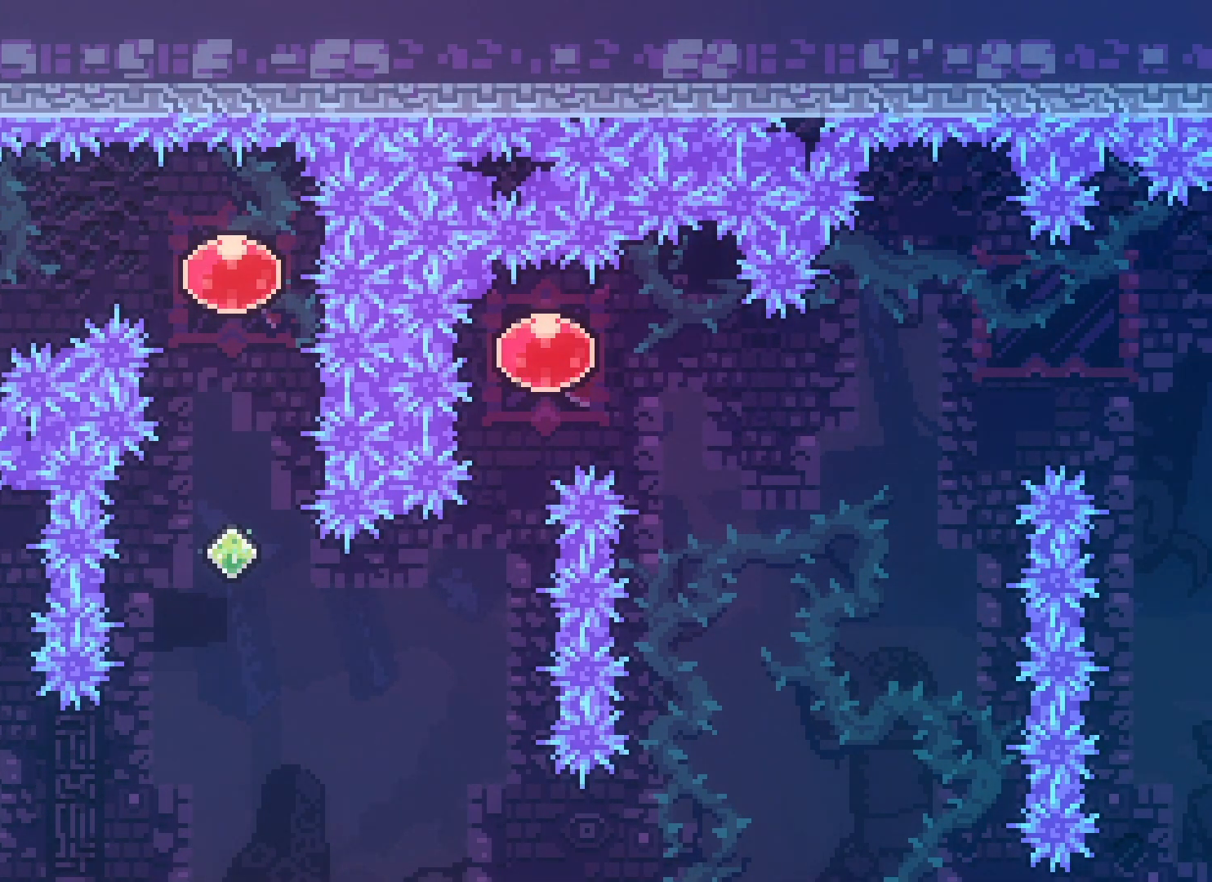
{"keys": ["dash", "up"], "events": [[367, "up", "down"], [400, "dash", "down"], [417, "right", "up"]]}
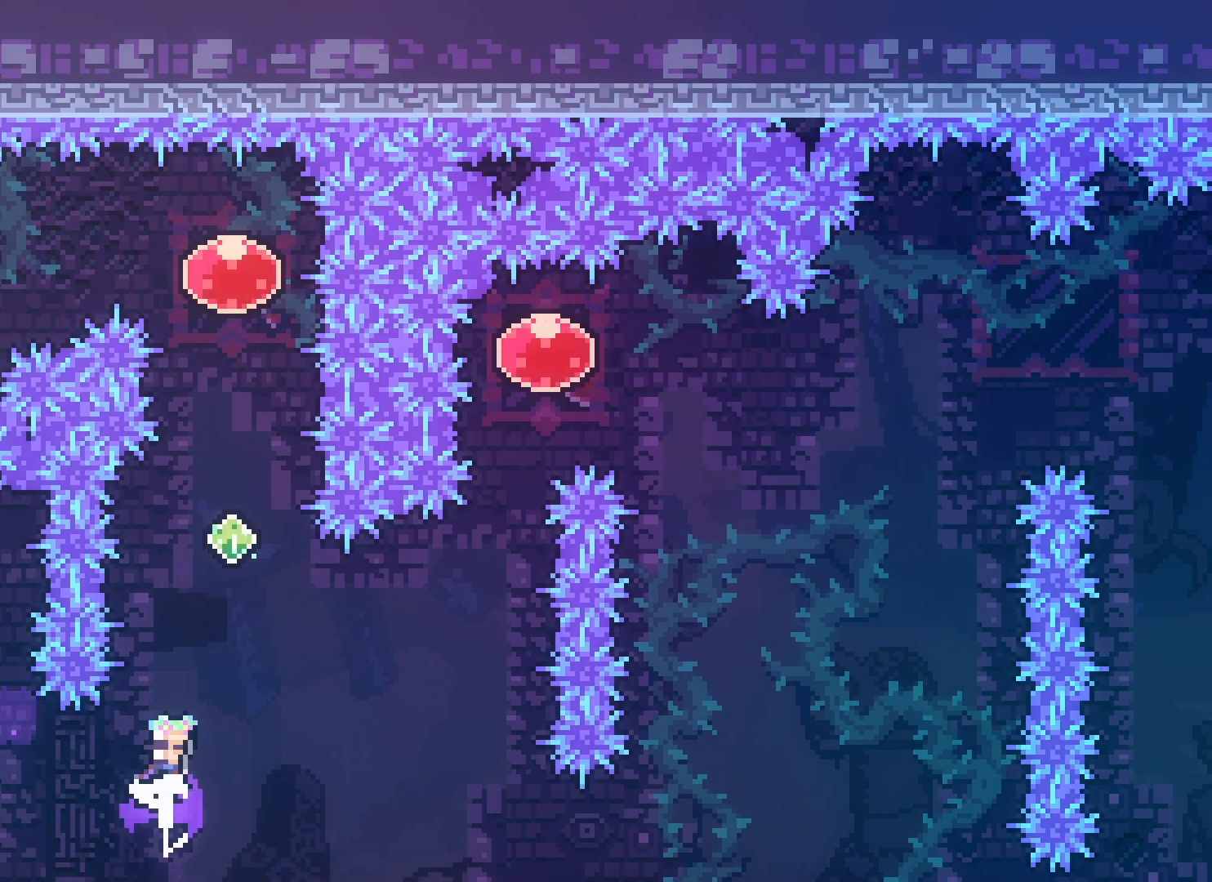
{"keys": ["dash", "up"], "events": [[100, "right", "down"], [117, "dash", "up"], [350, "right", "up"], [367, "dash", "down"]]}
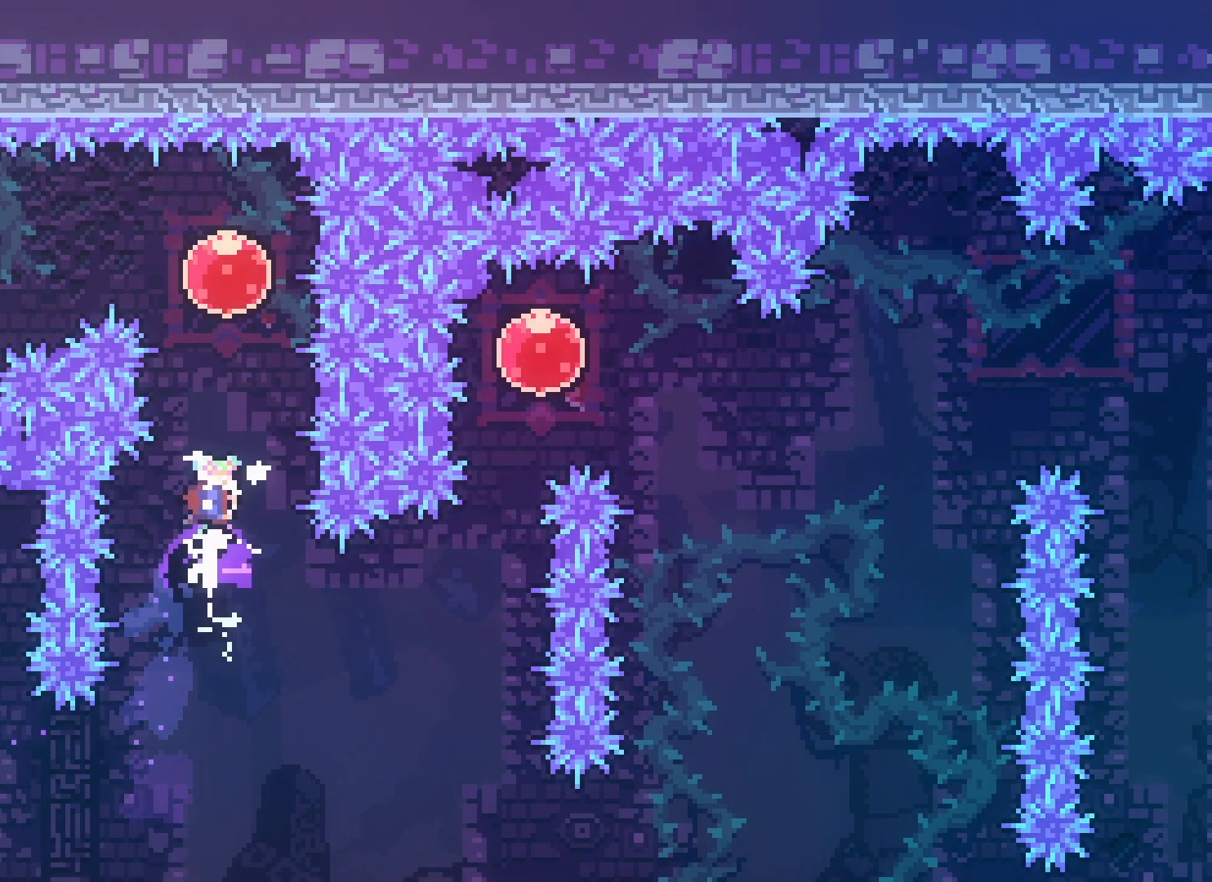
{"keys": ["left"], "events": [[217, "dash", "up"], [283, "left", "down"], [283, "up", "up"], [350, "dash", "down"], [467, "dash", "up"]]}
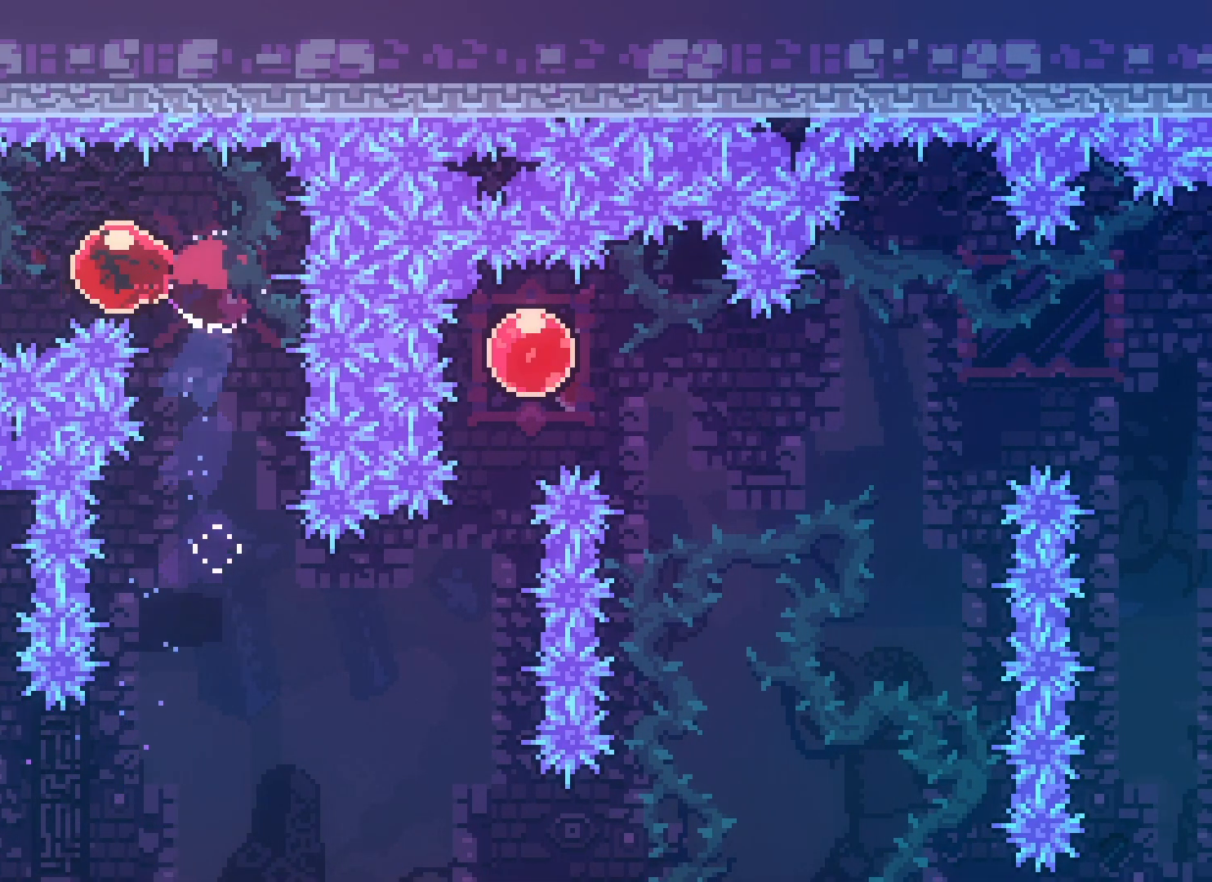
{"keys": [], "events": [[183, "down", "down"], [200, "dash", "down"], [217, "left", "up"], [317, "dash", "up"], [383, "down", "up"]]}
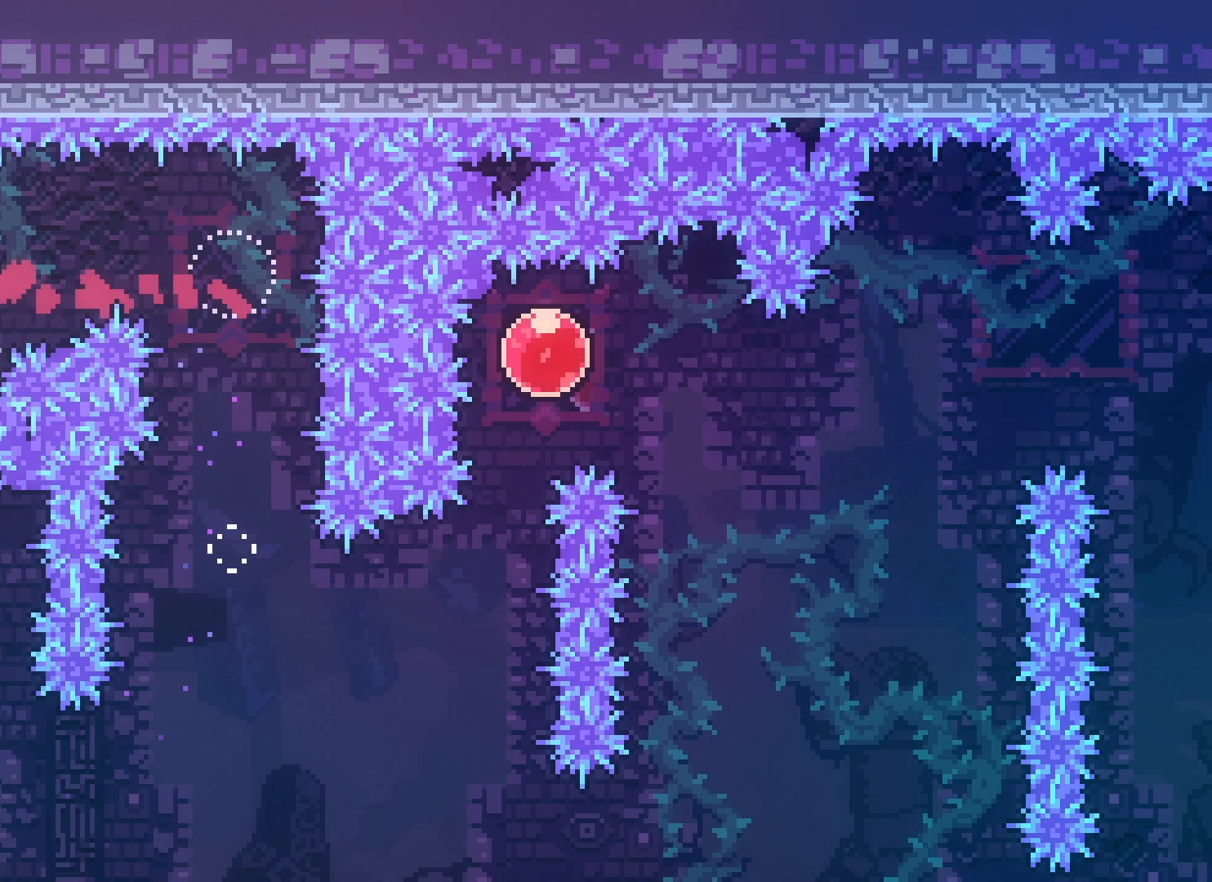
{"keys": ["jump2", "right"], "events": [[367, "right", "down"], [400, "jump2", "down"]]}
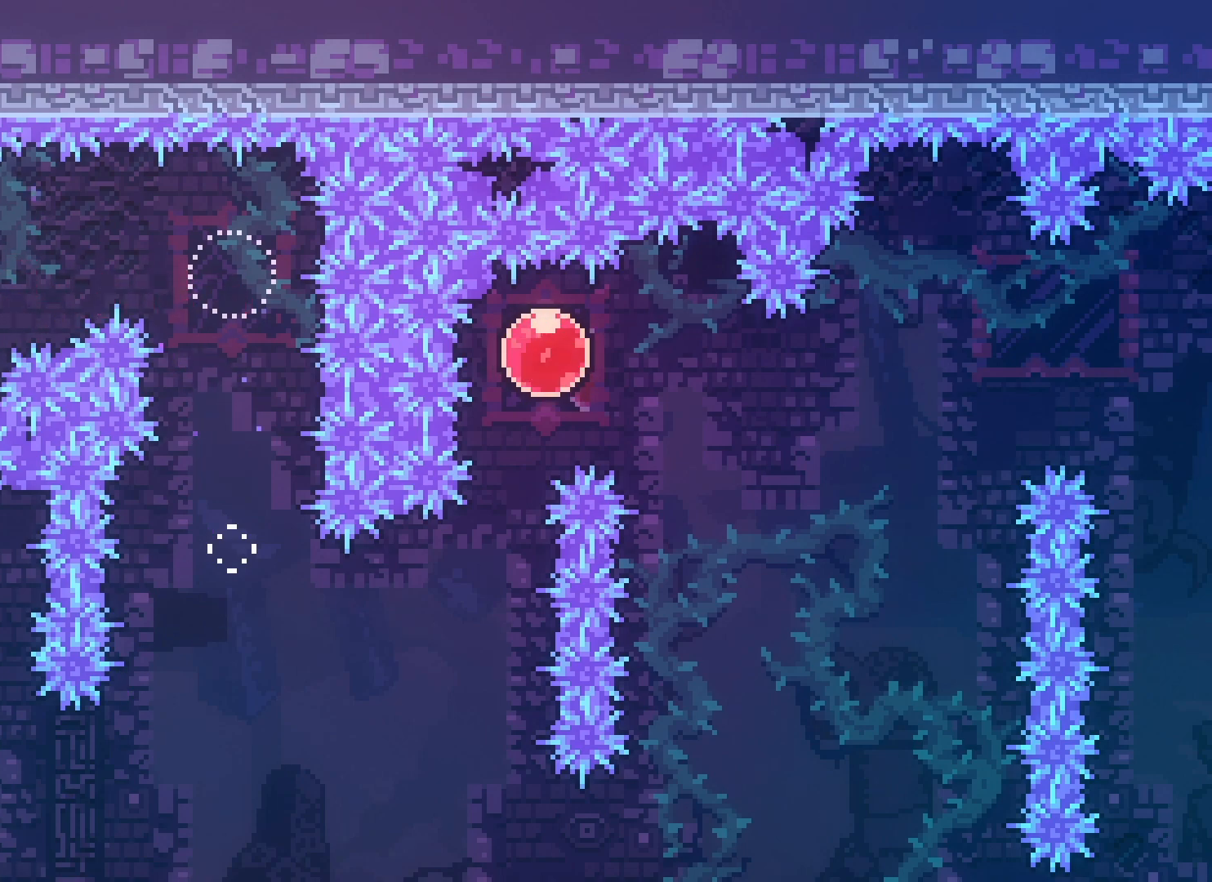
{"keys": ["jump2", "right"], "events": [[33, "right", "up"], [367, "left", "down"], [467, "right", "down"], [483, "left", "up"]]}
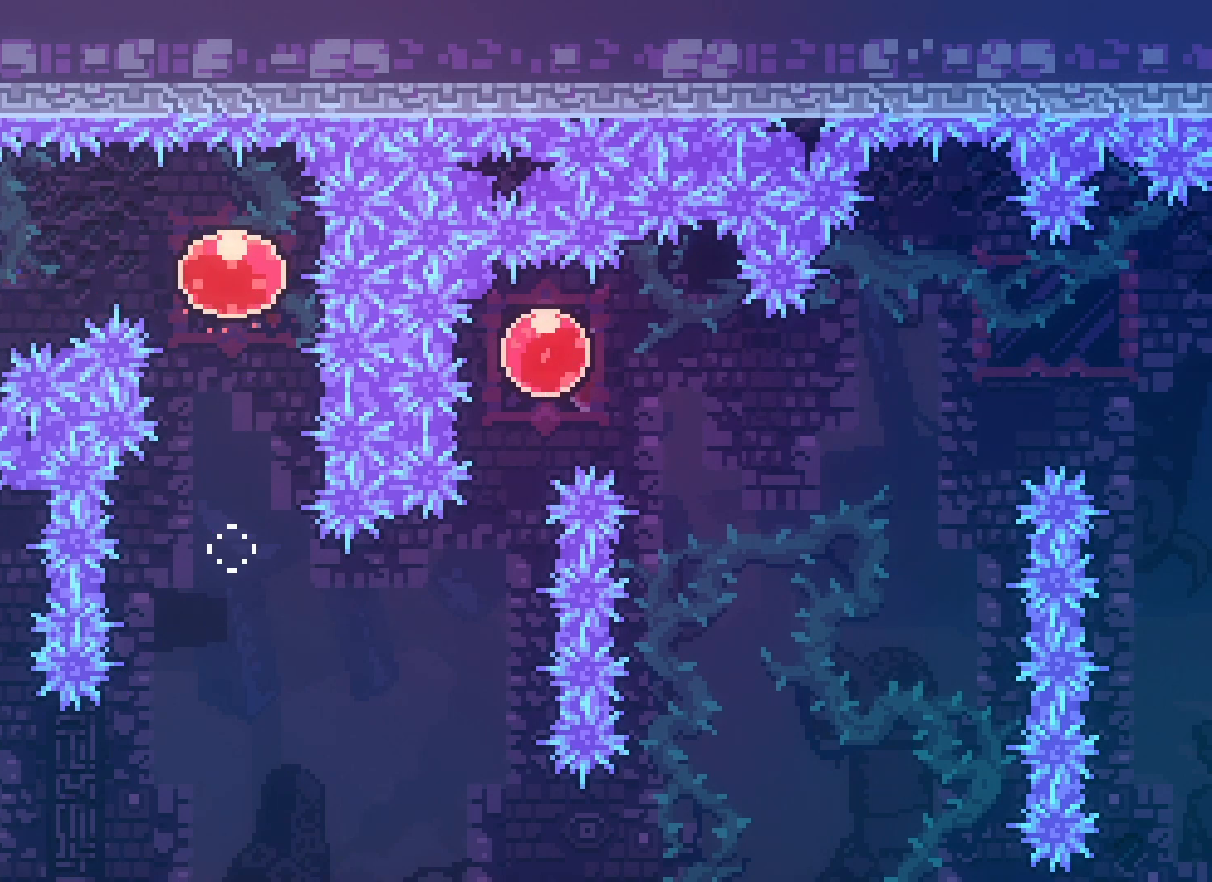
{"keys": ["dash", "down"], "events": [[17, "dash", "down"], [33, "jump2", "up"], [167, "dash", "up"], [333, "right", "up"], [383, "down", "down"], [483, "dash", "down"]]}
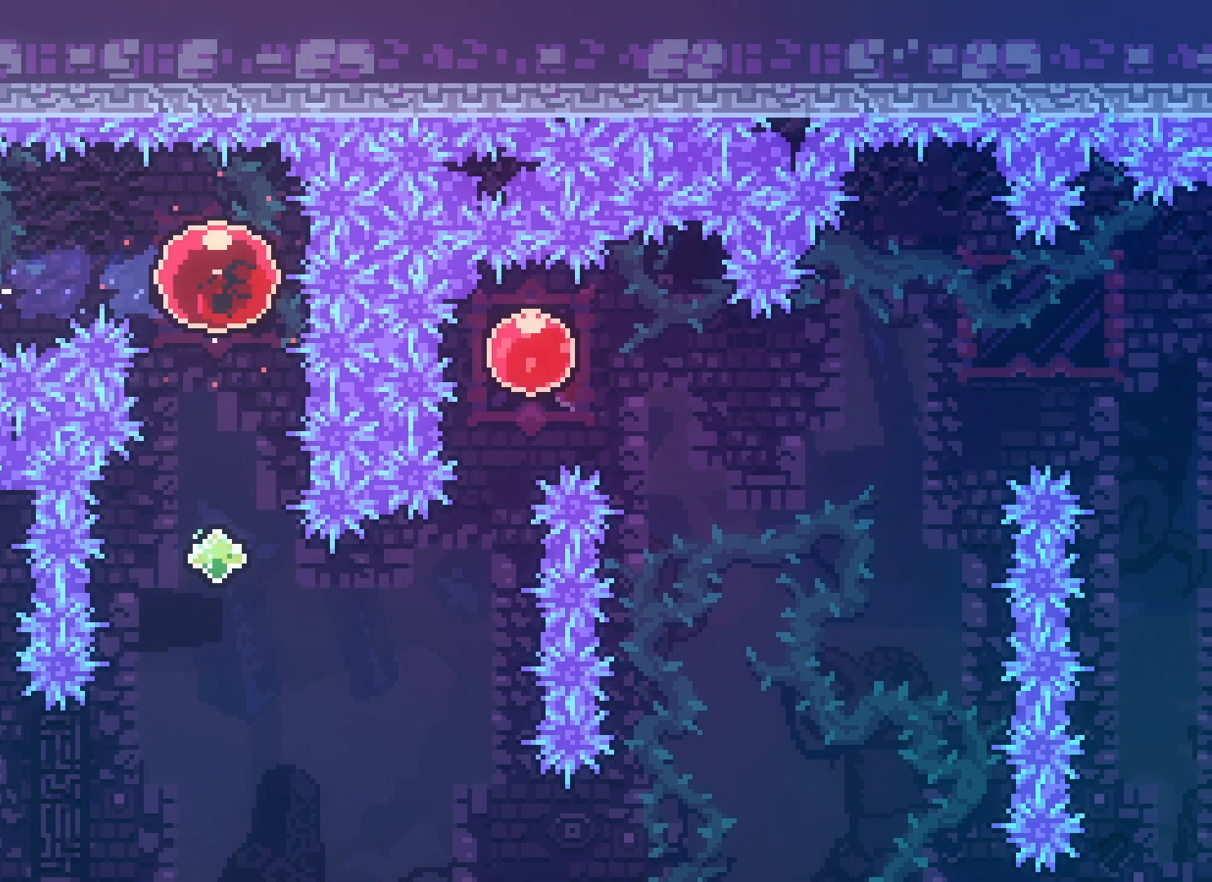
{"keys": ["right"], "events": [[67, "dash", "up"], [250, "down", "up"], [283, "demo", "down"], [283, "right", "down"], [367, "demo", "up"]]}
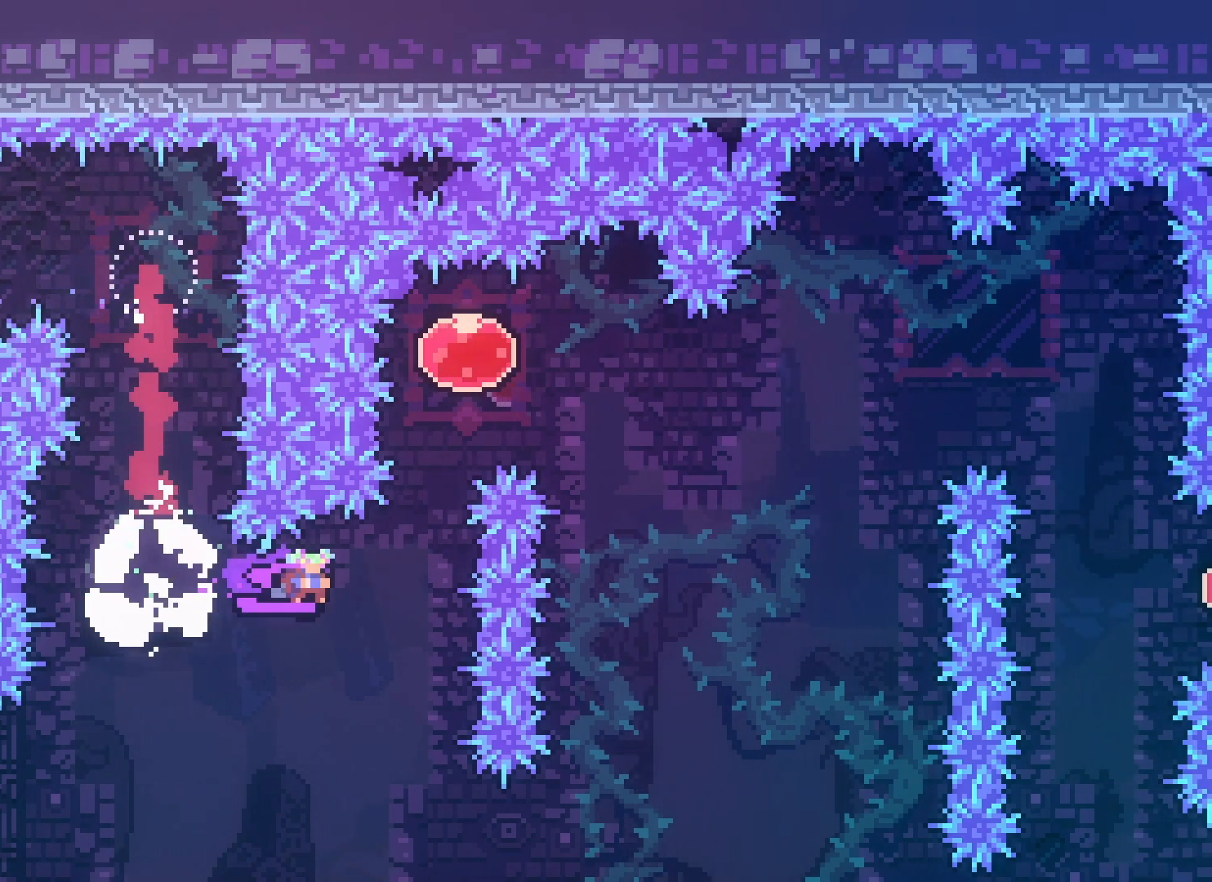
{"keys": ["dash", "right"], "events": [[117, "up", "down"], [150, "dash", "down"], [150, "right", "up"], [283, "dash", "up"], [333, "up", "up"], [367, "right", "down"], [467, "dash", "down"]]}
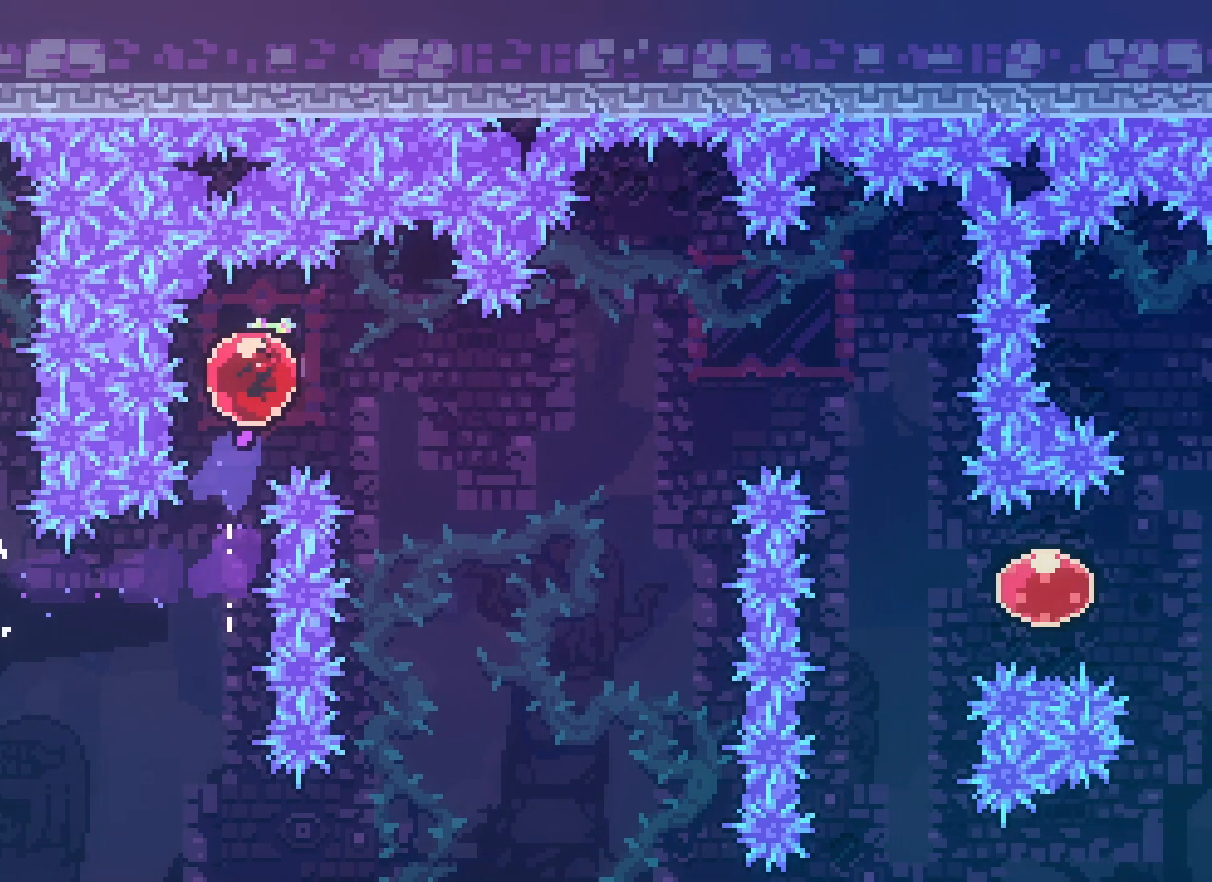
{"keys": ["down", "right"], "events": [[50, "dash", "up"], [367, "dash", "down"], [383, "down", "down"], [483, "dash", "up"]]}